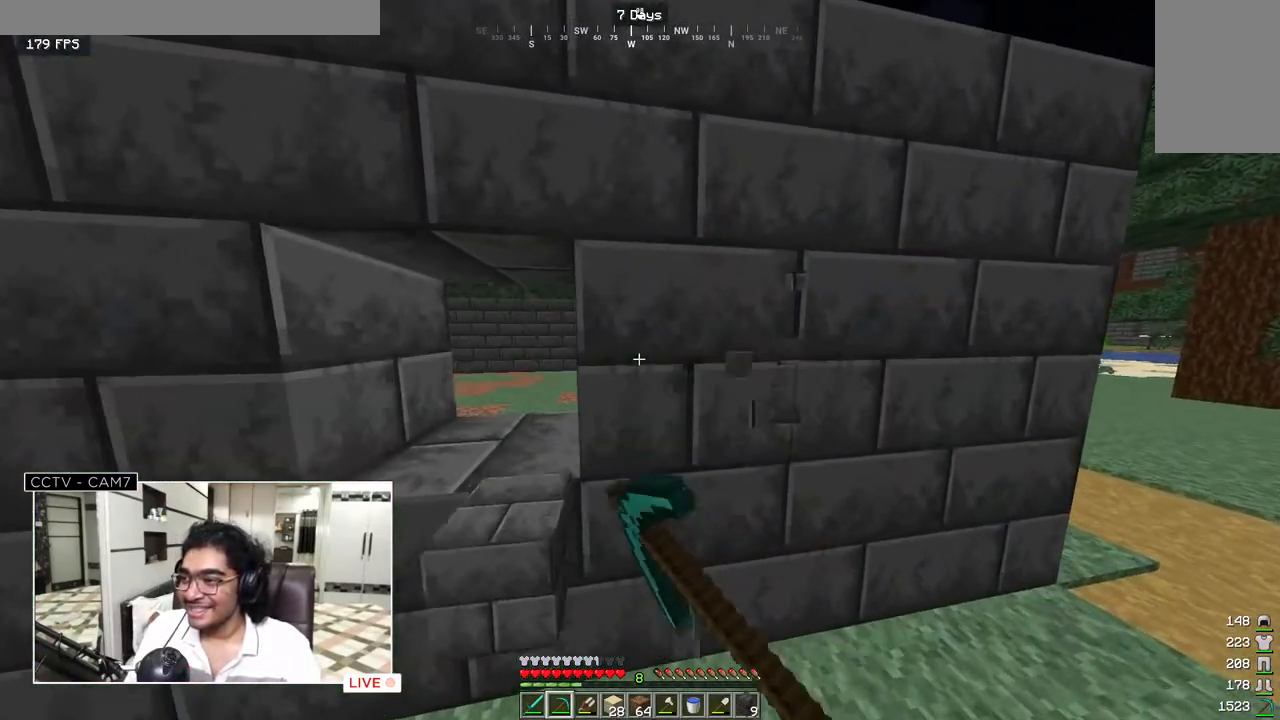
Gameplay with keyboard and mouse; each line is a JSON object with the keys and mouse buttons held at the frame after it. "events" lists presses ("down") and releases ("up") of "a", "d", "s", "w", "mouse_left" and "mouse_right" between this image and that frame as [ms after this image, input, new state], when the widget could be followed in between. "mouse_left", "mouse_right" = the "left", "right" buttons of the "mouse" list. No other keys are recorded. Fast repeated clicks can show as one long hold. Mouse movement is not recorded.
{"keys": [], "mouse": ["left"], "events": []}
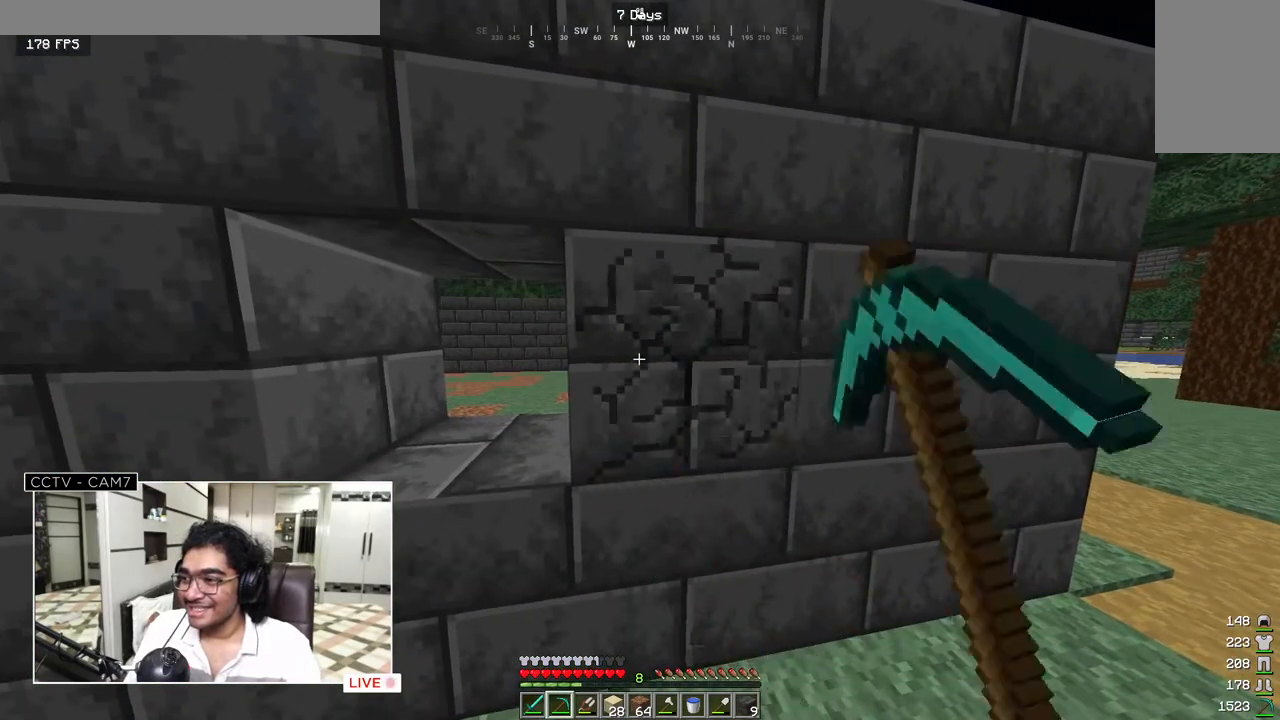
{"keys": [], "mouse": ["left"], "events": []}
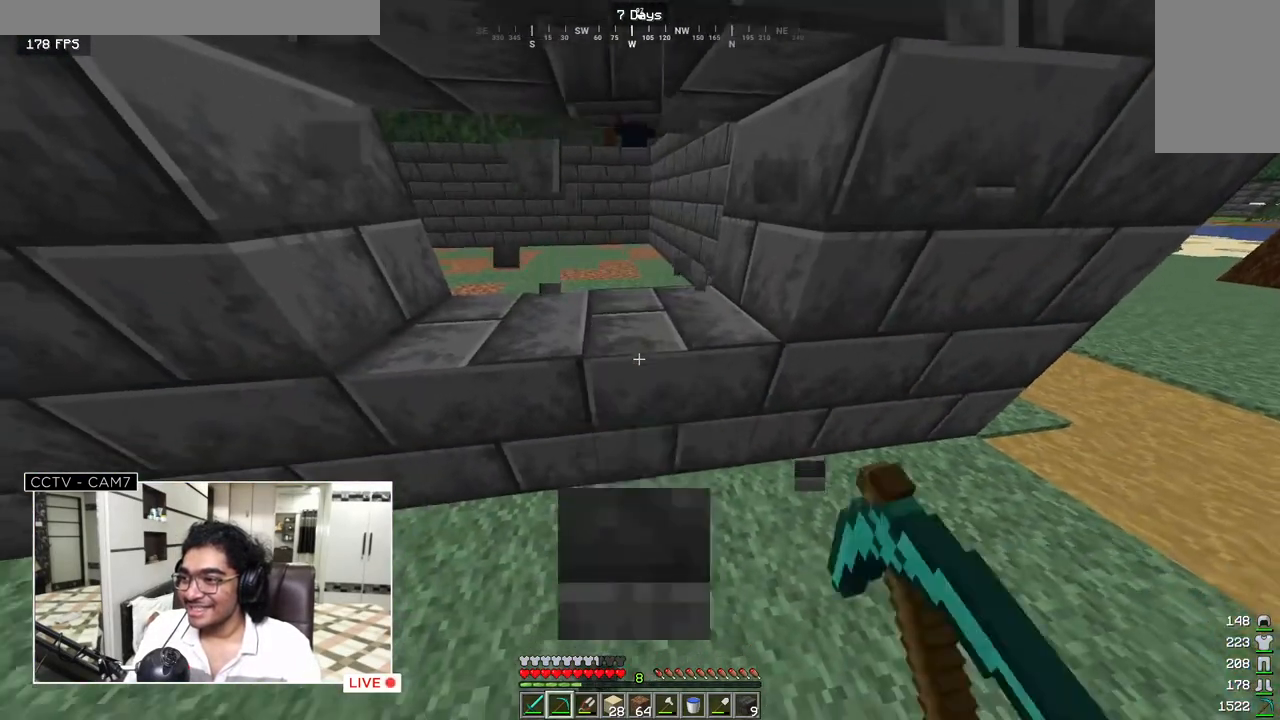
{"keys": [], "mouse": ["left"], "events": []}
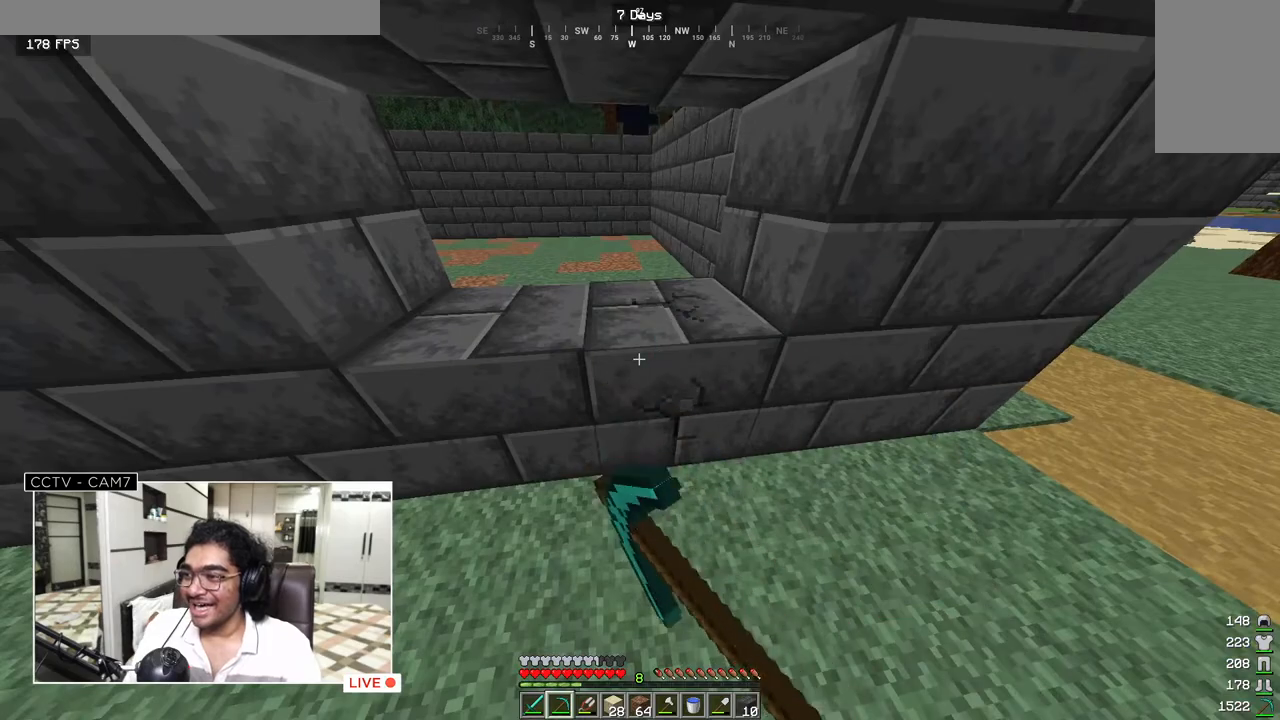
{"keys": [], "mouse": ["left"], "events": []}
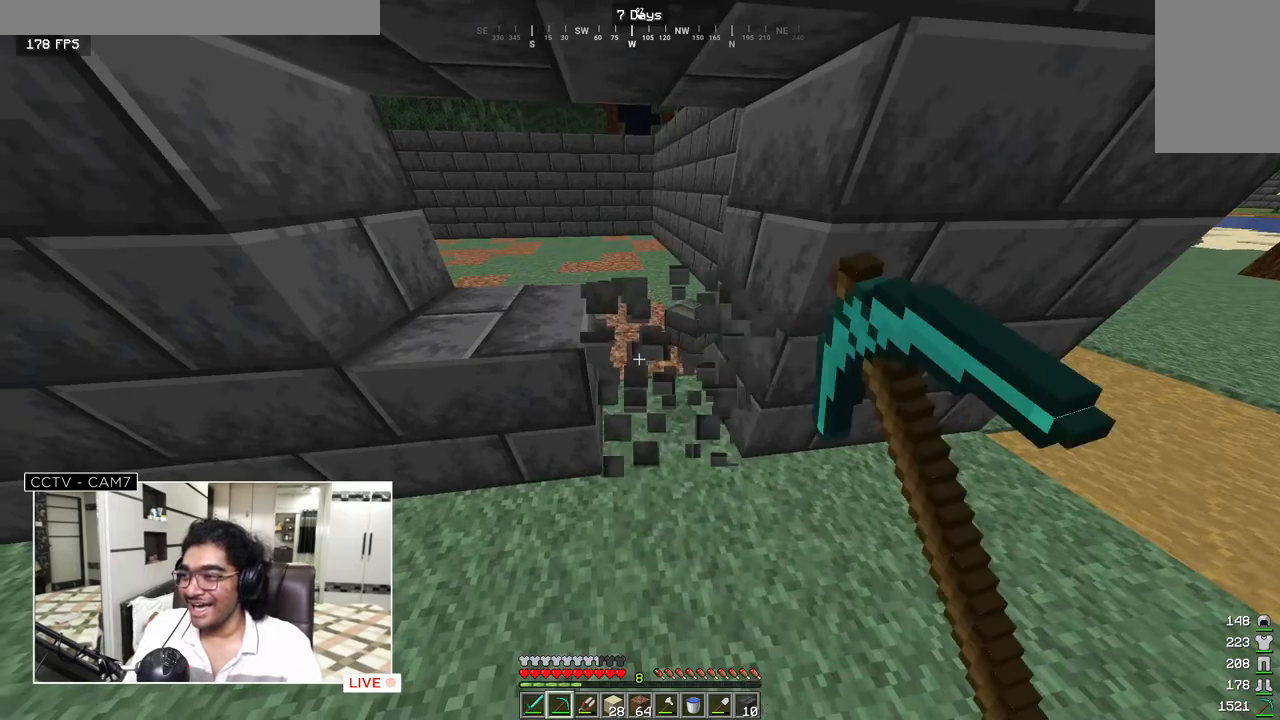
{"keys": [], "mouse": ["left"], "events": []}
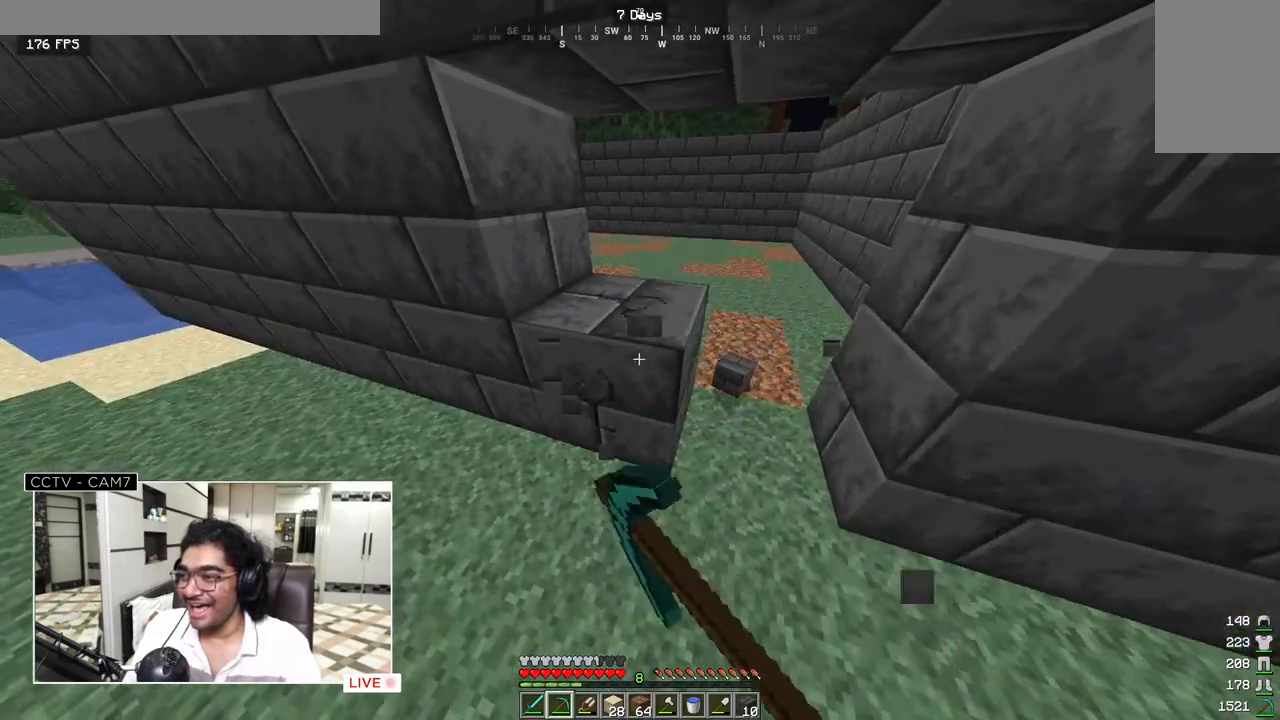
{"keys": ["w"], "mouse": ["left"], "events": [[500, "w", "down"]]}
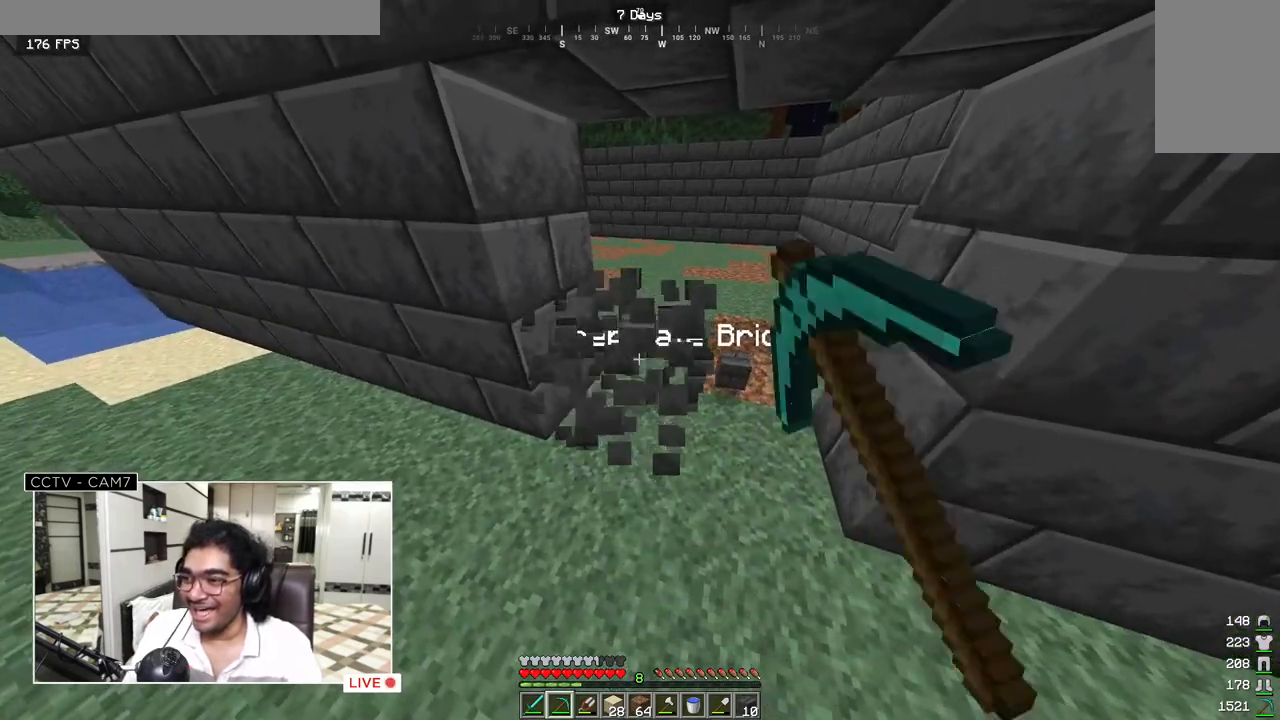
{"keys": ["w"], "mouse": [], "events": [[183, "mouse_left", "up"]]}
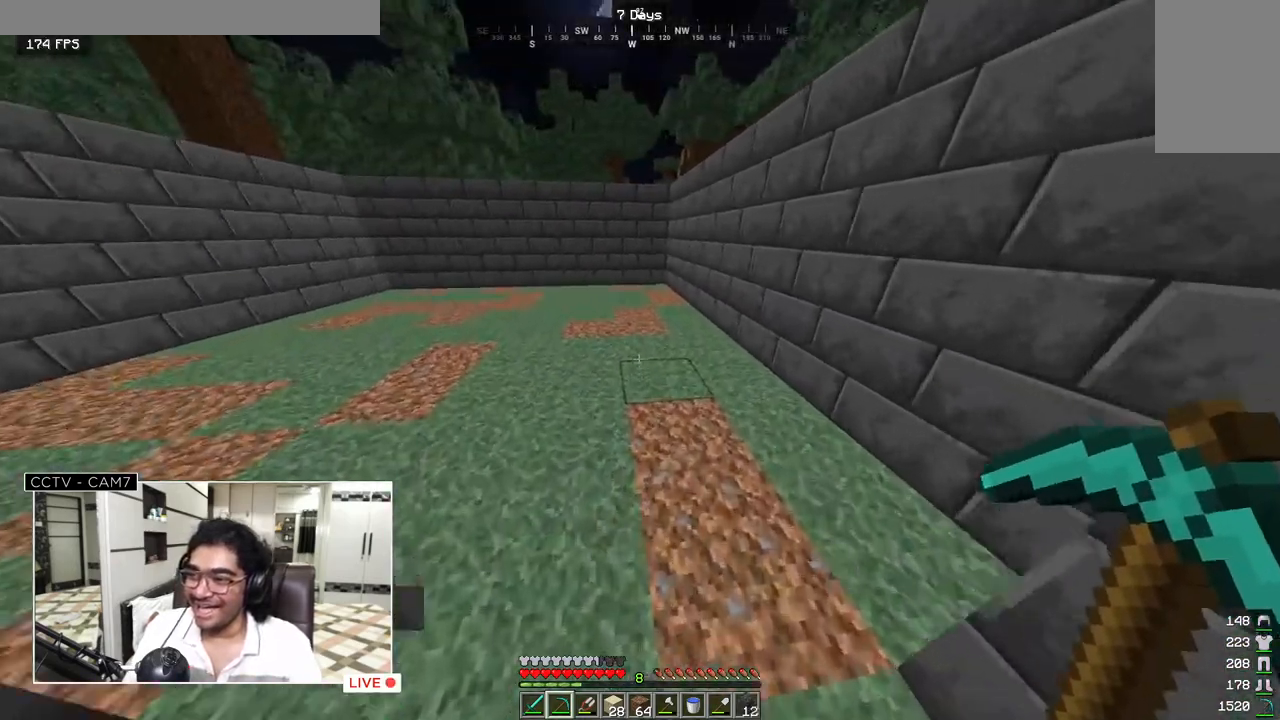
{"keys": ["w"], "mouse": [], "events": []}
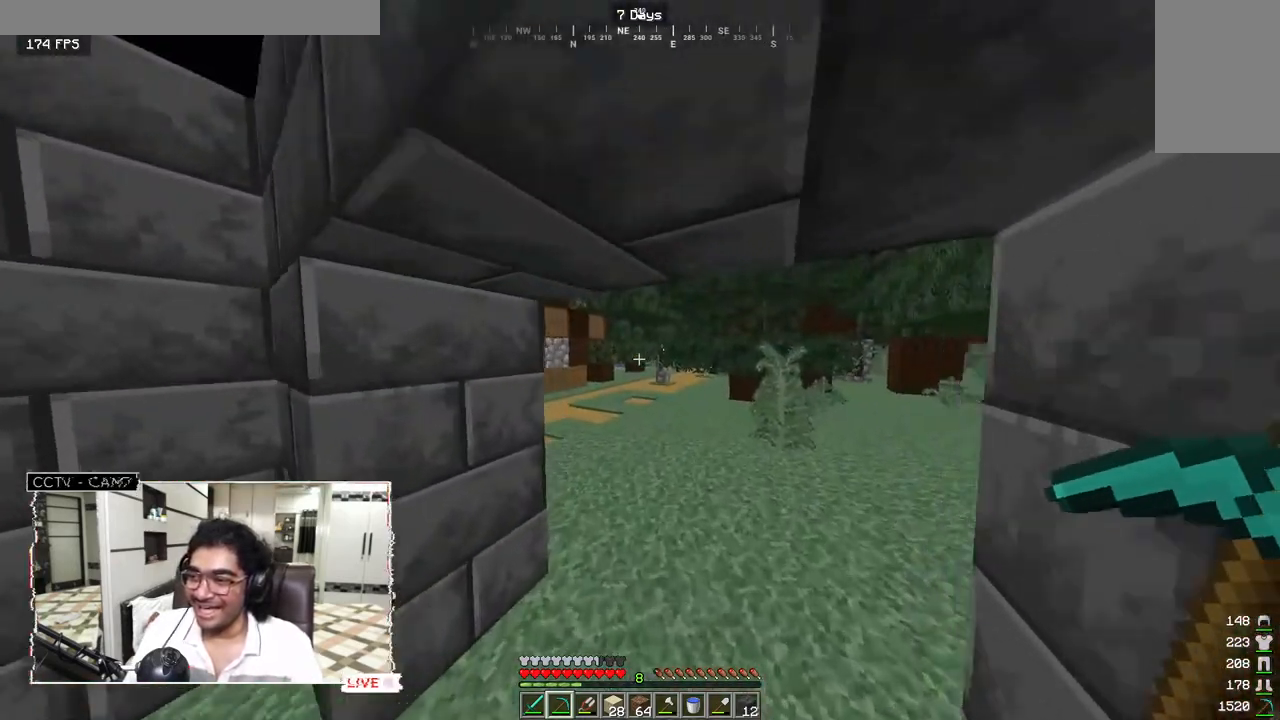
{"keys": ["w"], "mouse": [], "events": []}
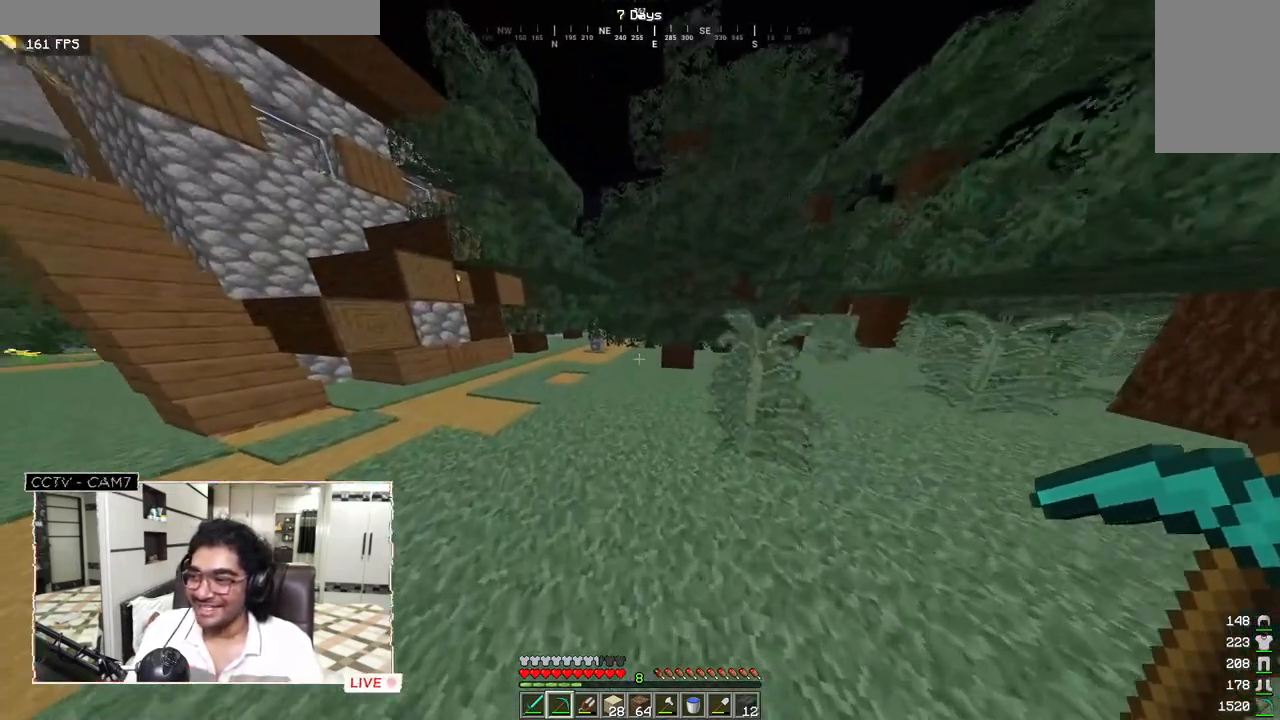
{"keys": [], "mouse": [], "events": [[150, "w", "up"]]}